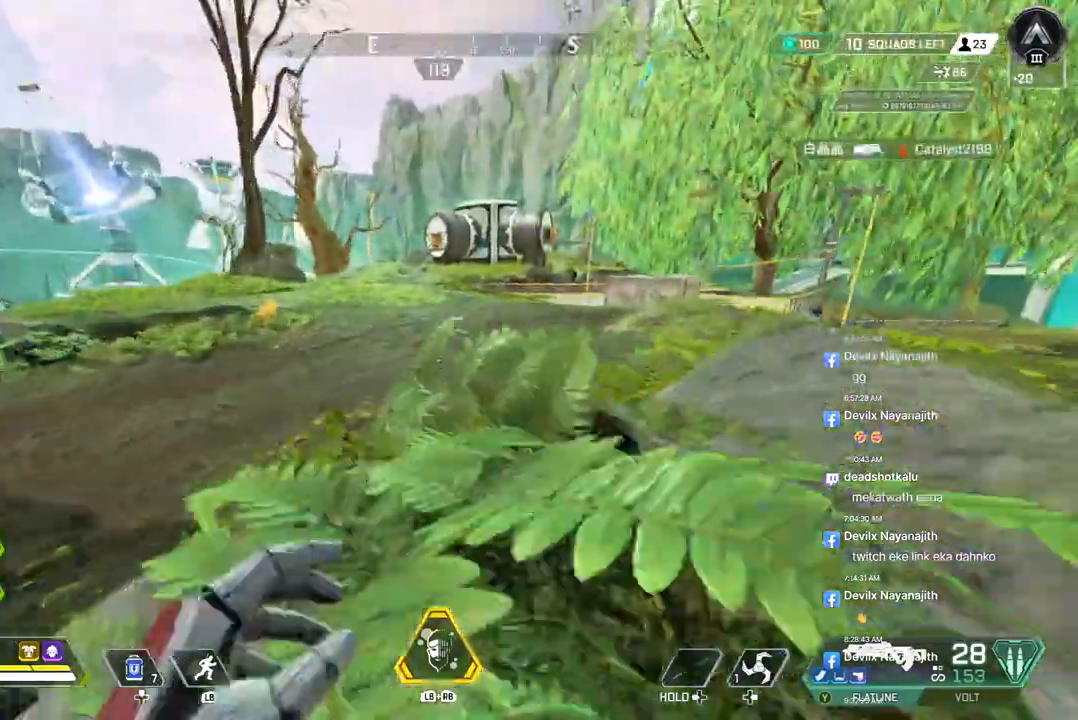
Gameplay with a controller (Xbox layout); each line is a JSON object with the inputs held at the frame after it. "events" lists button and stick changes between this image and that frame as [ms after this image, input, new state], when the widget could be followed in between. Not read: HOME L3.
{"buttons": ["A", "B"], "left_stick": "up", "right_stick": "up-right", "events": [[33, "B", "down"], [333, "right_stick", "up-right"], [500, "A", "down"]]}
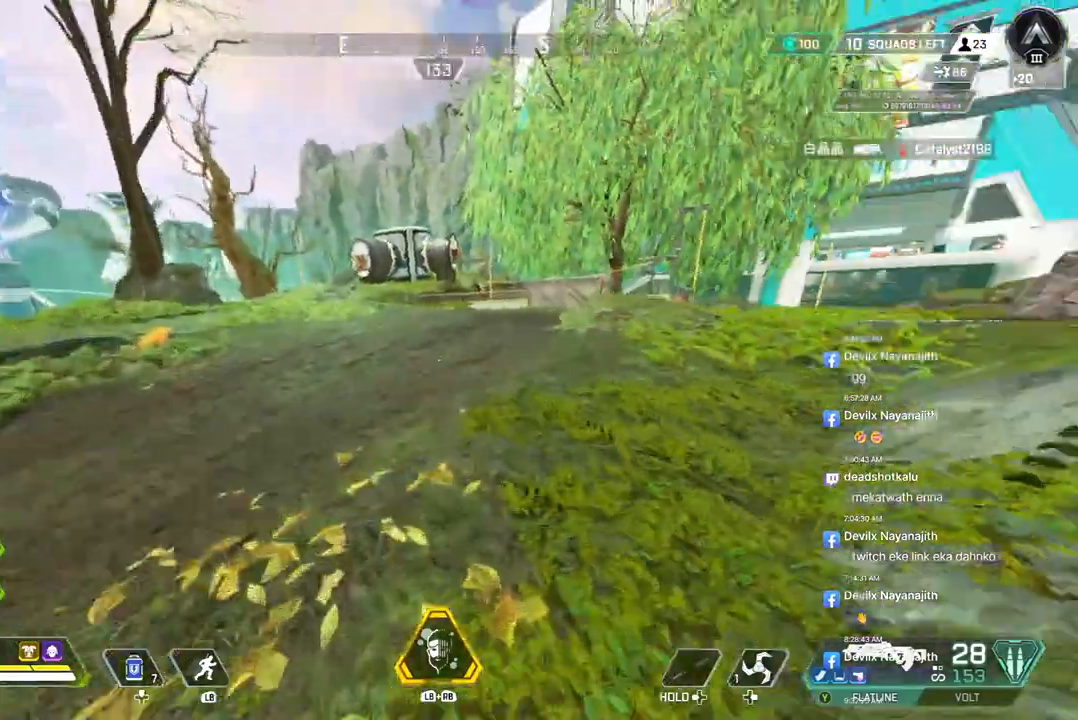
{"buttons": [], "left_stick": "up", "right_stick": "center", "events": [[67, "B", "up"], [100, "right_stick", "center"], [133, "A", "up"], [333, "right_stick", "up-right"], [433, "right_stick", "center"]]}
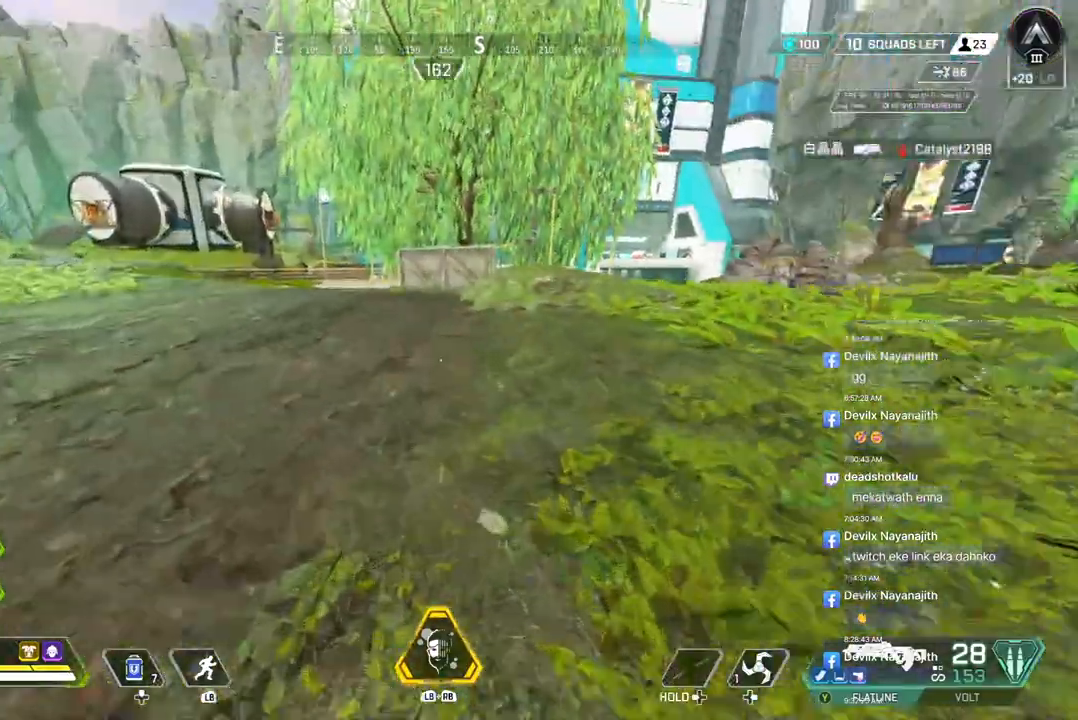
{"buttons": [], "left_stick": "up", "right_stick": "center", "events": [[300, "right_stick", "left"], [433, "right_stick", "center"]]}
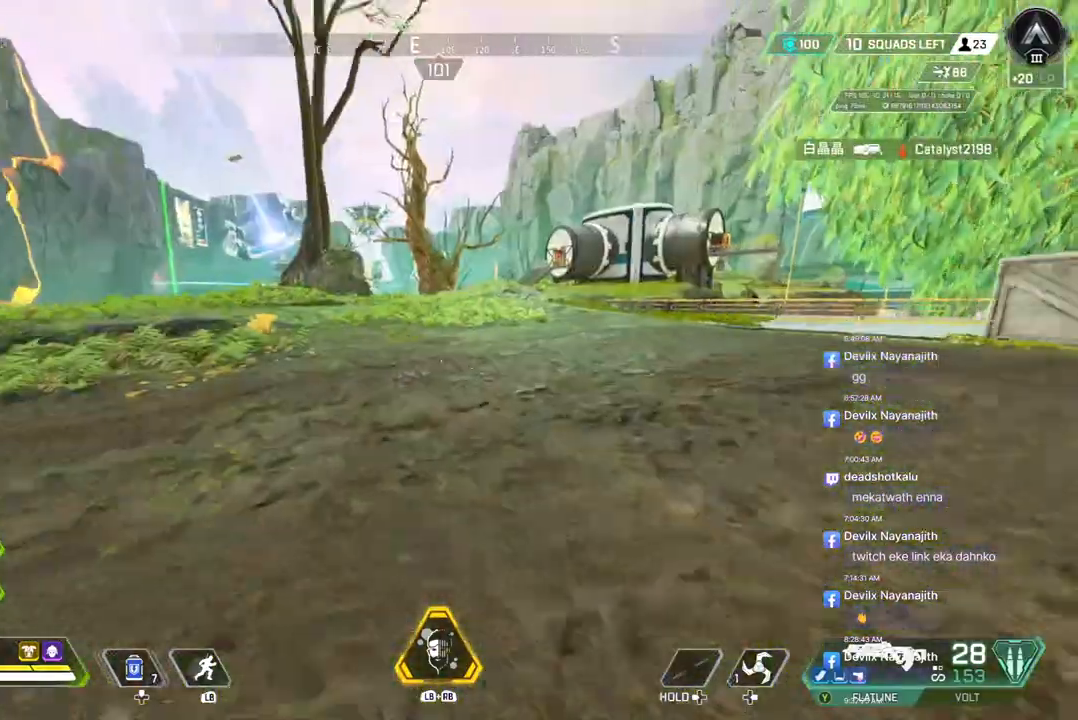
{"buttons": [], "left_stick": "up", "right_stick": "center", "events": []}
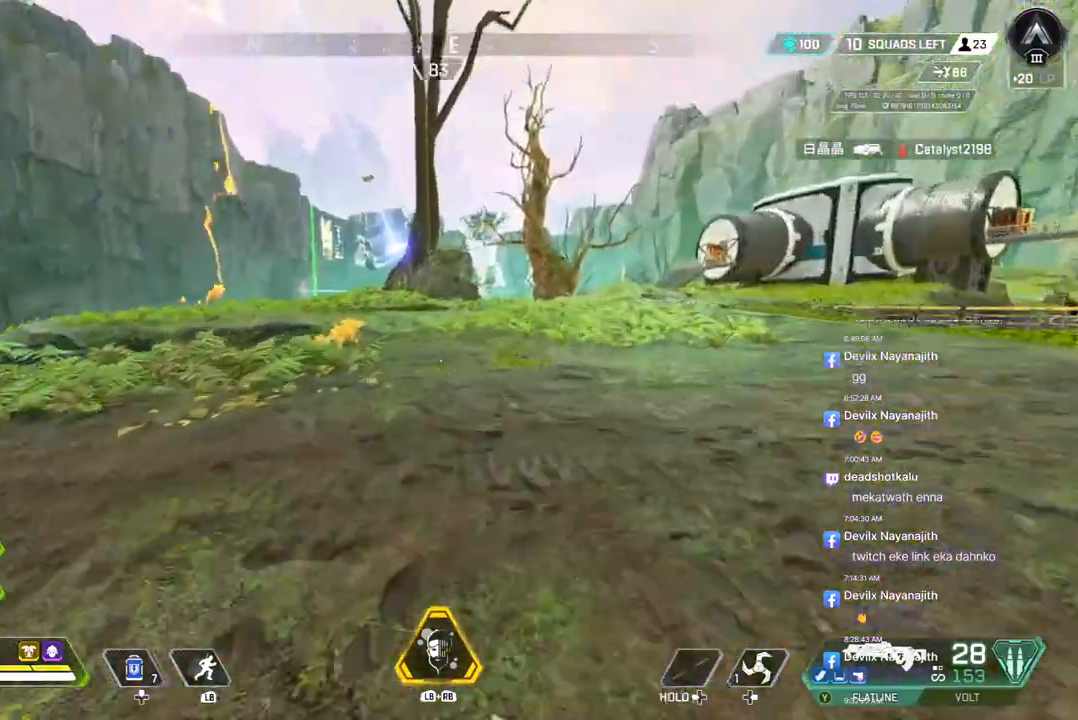
{"buttons": [], "left_stick": "up", "right_stick": "center", "events": []}
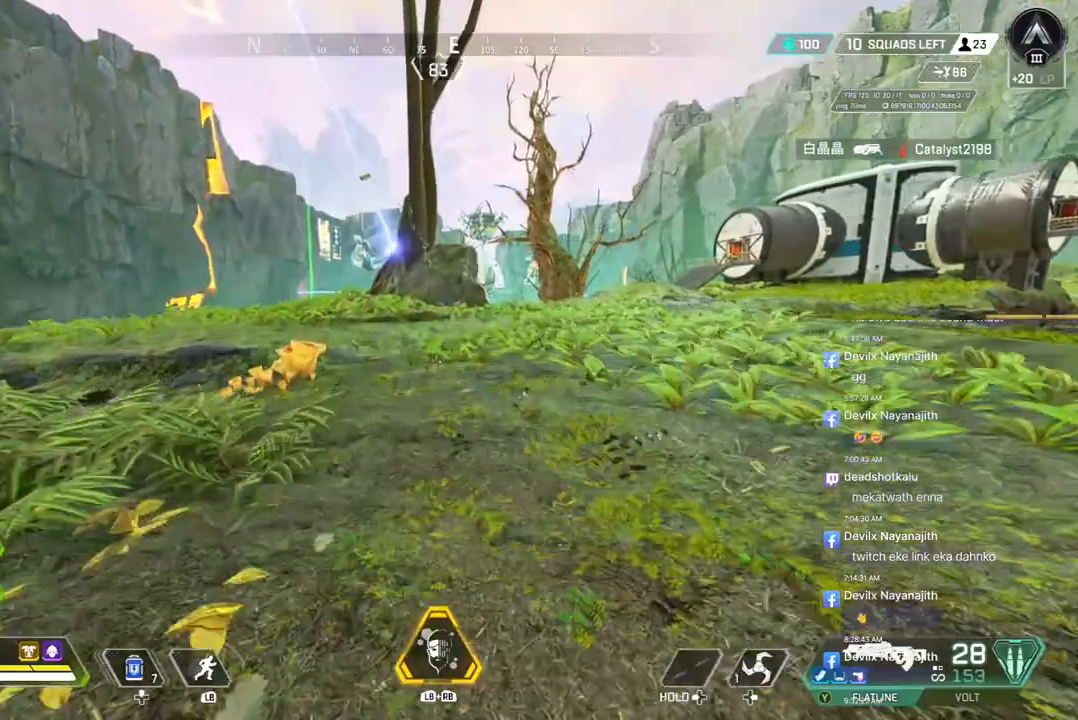
{"buttons": ["A", "B"], "left_stick": "up", "right_stick": "center", "events": [[100, "B", "down"], [400, "A", "down"]]}